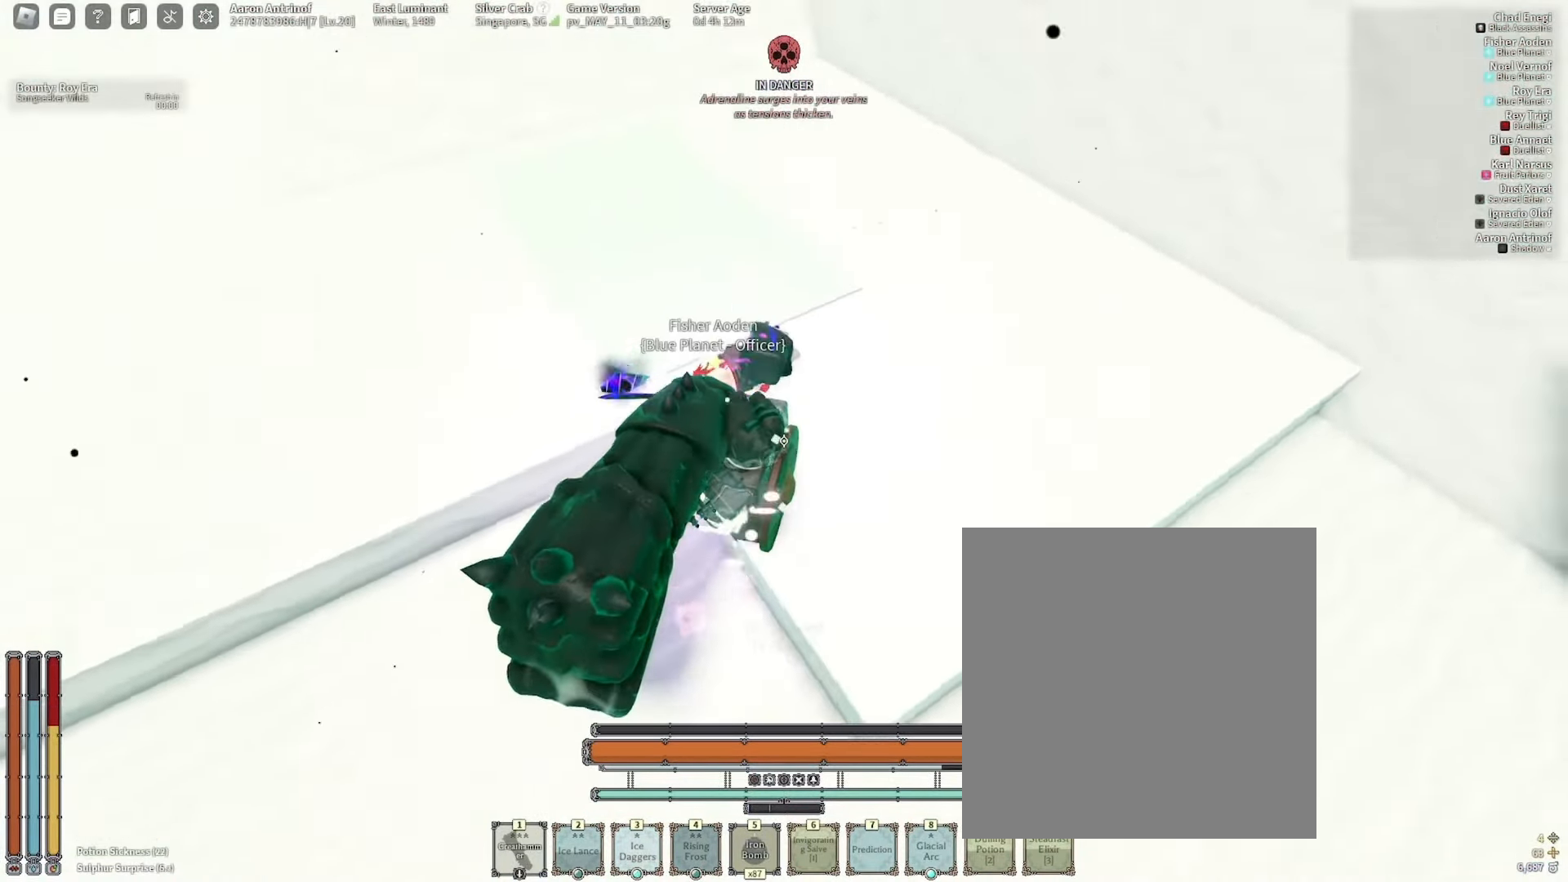
Gameplay with keyboard and mouse; each line is a JSON object with the keys and mouse buttons held at the frame after it. "events" lists presses ("down") and releases ("up") of ".", "/", "0", "2", "3", "4", "5", "6", "7", "8", "9", "a", "alt_l", "alt_r", "b", "backslash", "backspace", "c", "caps_lock", "comma", "ctrl_l", "ctrl_r", "d", "e", "equals", "escape", "f", "f1", "f10", "f11", "f12", "f2", "f3", "f4", "f5", "f6", "f7", "f8", "f9", "g", "h", "i", "j", "k", "l", "lbracket", "m", "minus", "n", "o", "p", "q", "quote", "r", "rbracket", "return", "s", "semicolon", "shift_l", "shift_r", "space", "super", "t", "tab", "tilde", "u", "v", "w", "x", "y", "z", "mouse_wheel", "mouse_right" and "mouse_mb5" between this image and that frame as [ms after this image, input, new state], when the widget could be followed in between; "mouse_left" appears only as held states. "mouse_left", "mouse_wheel", "mouse_right", "mouse_mb5" = the "left", "wheel", "right", "mb5" buttons of the "mouse" list. No other keys are recorded. "wheel" means that the mouse wheel is clicked or scrolled. Mouse movement is not recorded. Not read: 1 mouse_mb4.
{"keys": [], "mouse": [], "events": [[167, "b", "down"], [250, "b", "up"], [250, "w", "up"]]}
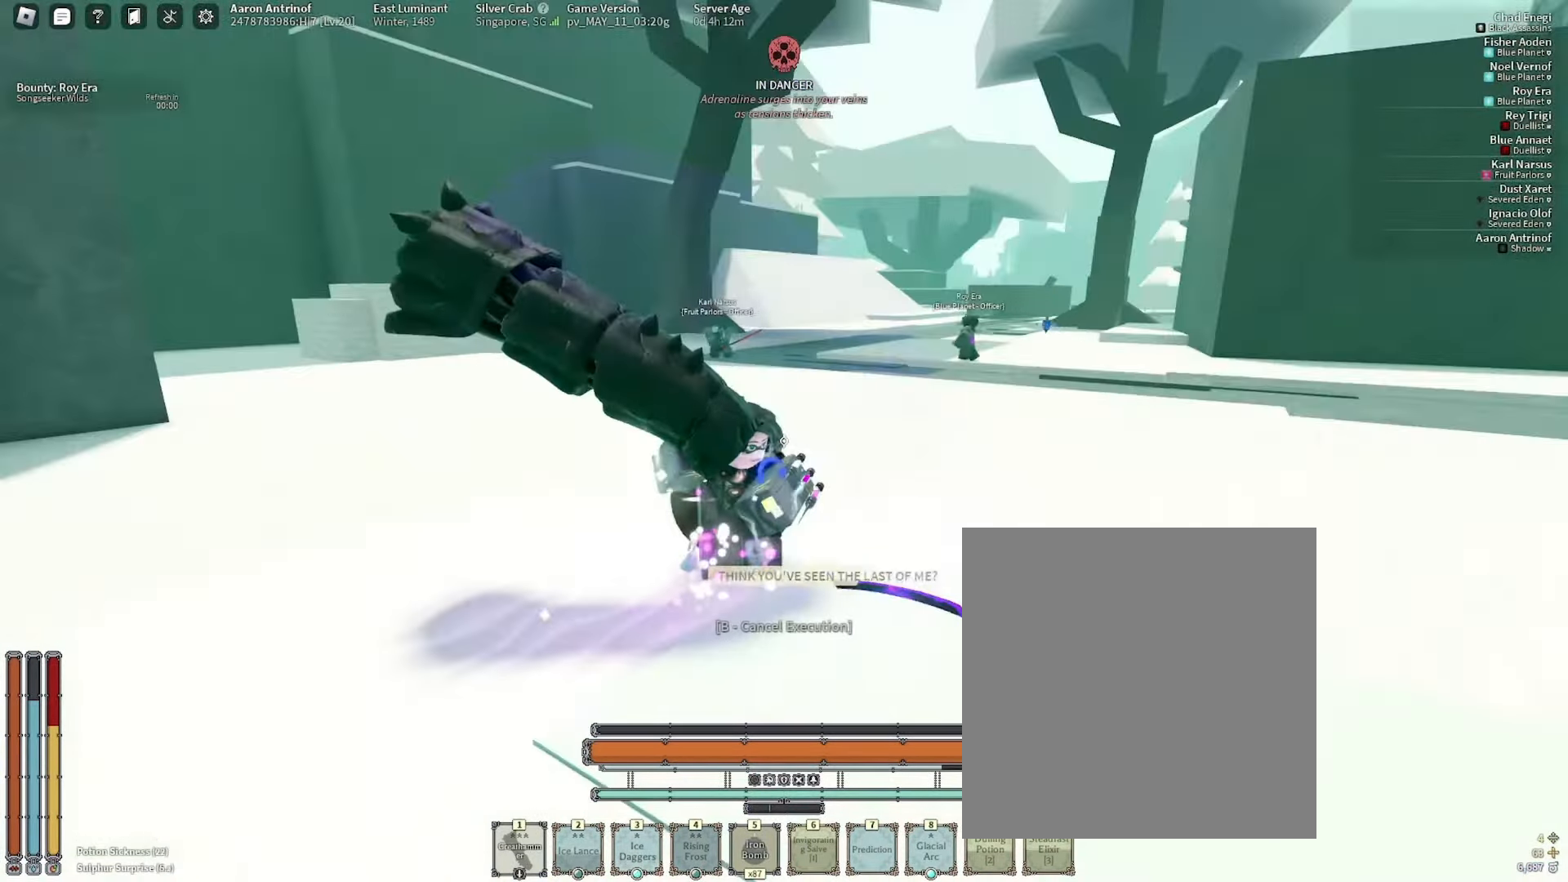
{"keys": [], "mouse": [], "events": []}
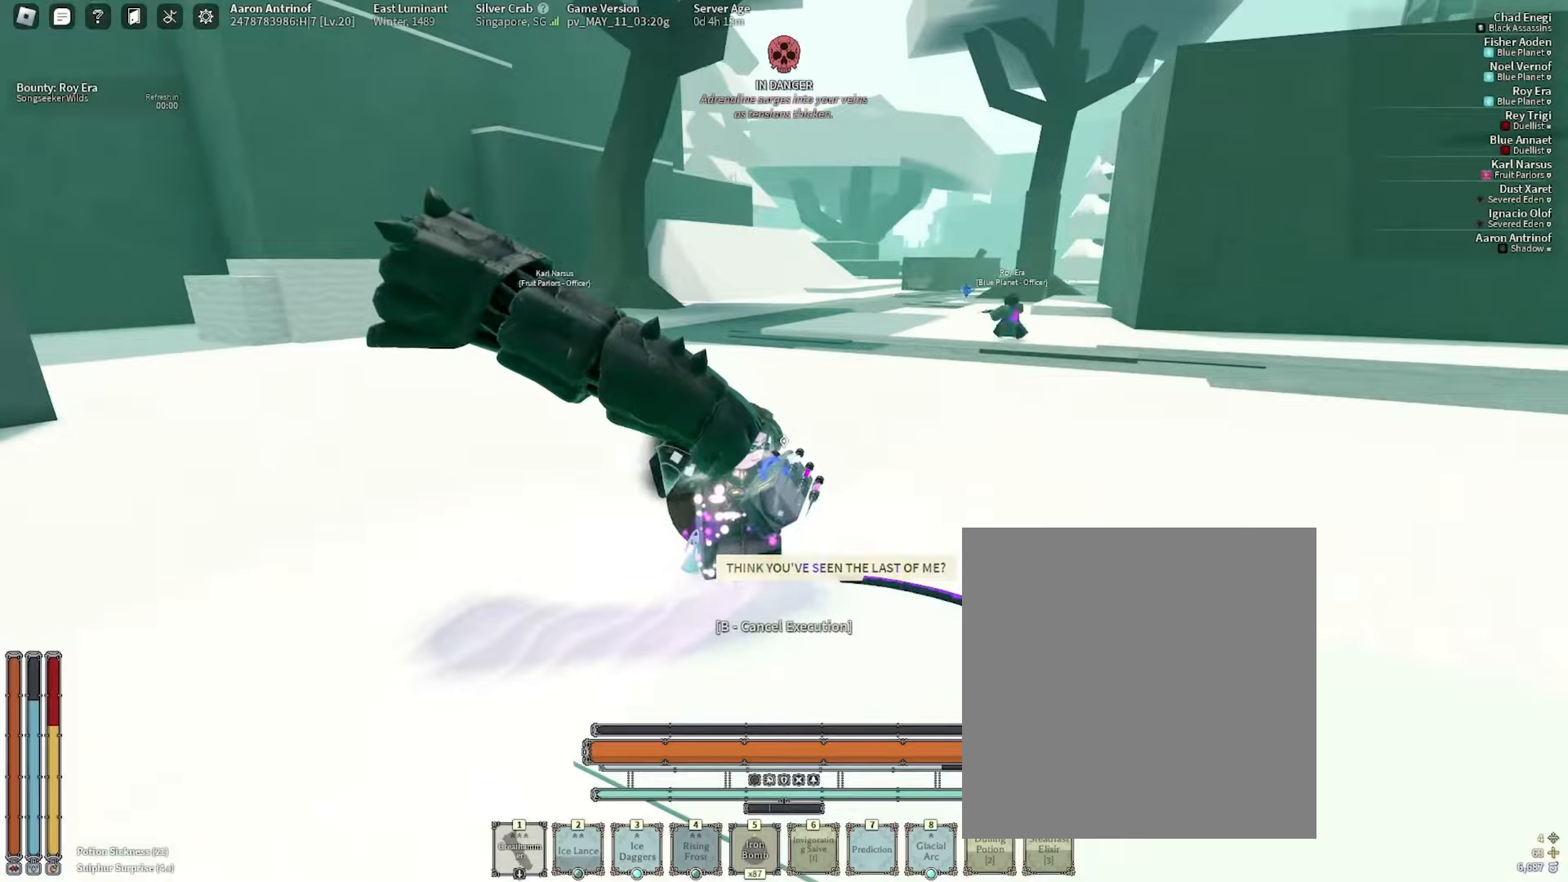
{"keys": [], "mouse": [], "events": []}
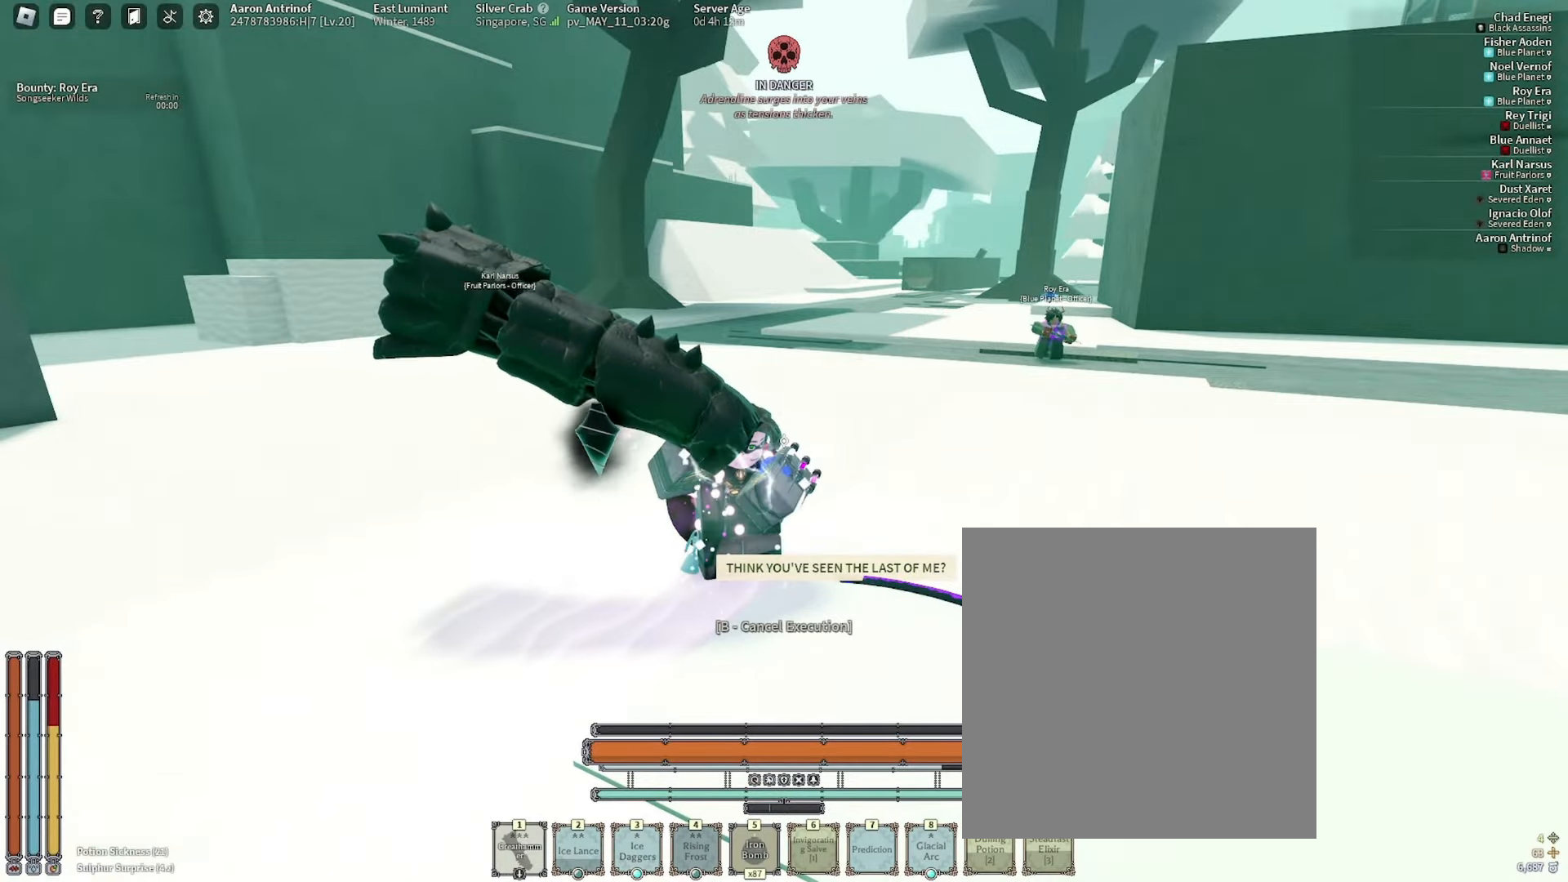
{"keys": [], "mouse": [], "events": []}
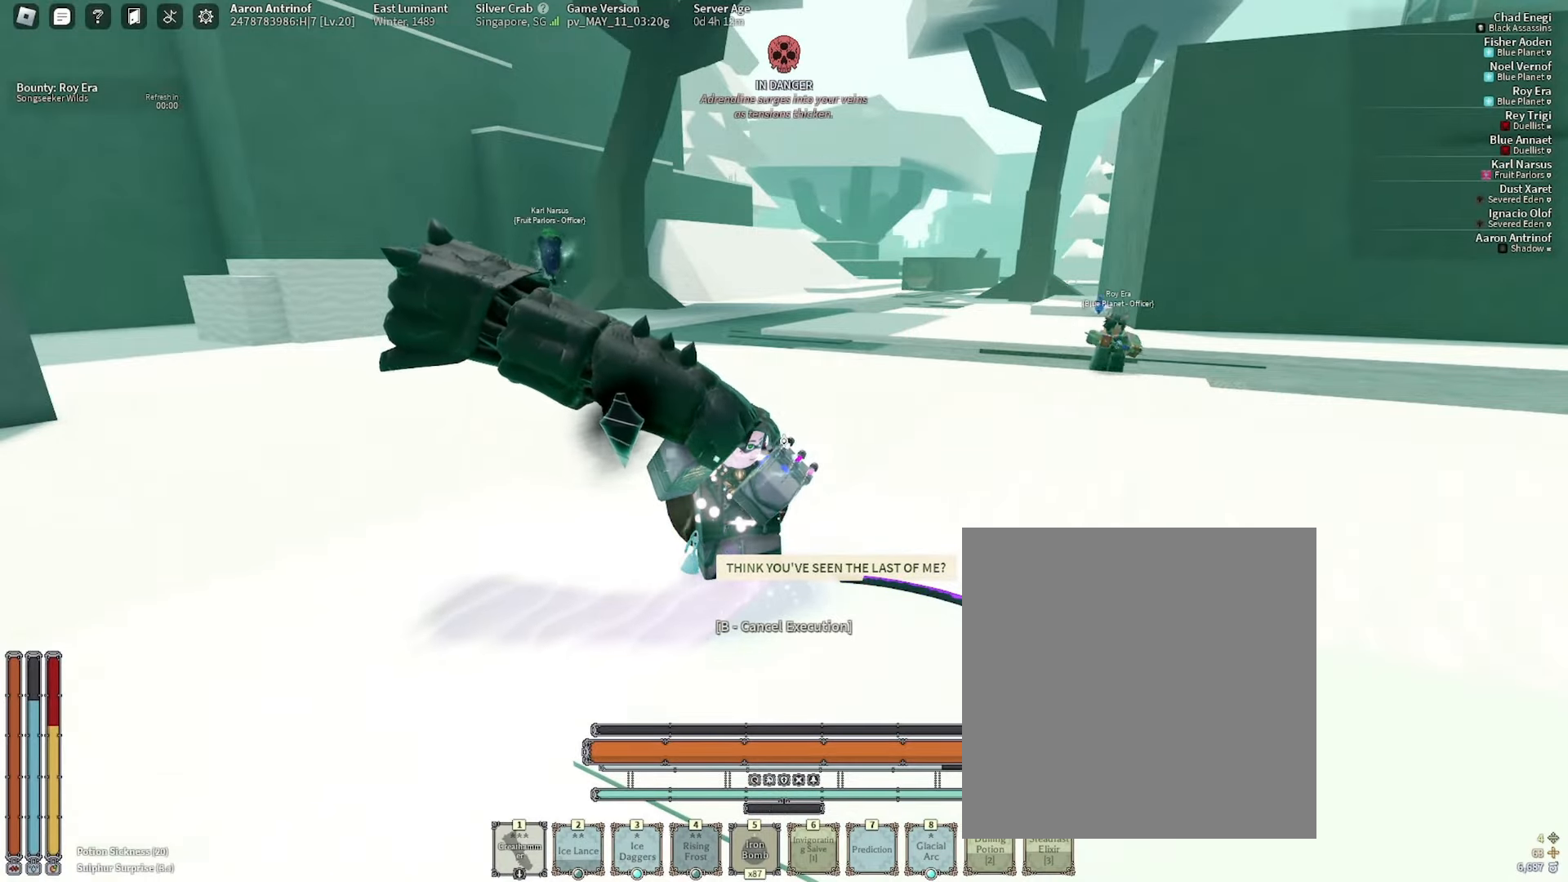
{"keys": [], "mouse": [], "events": []}
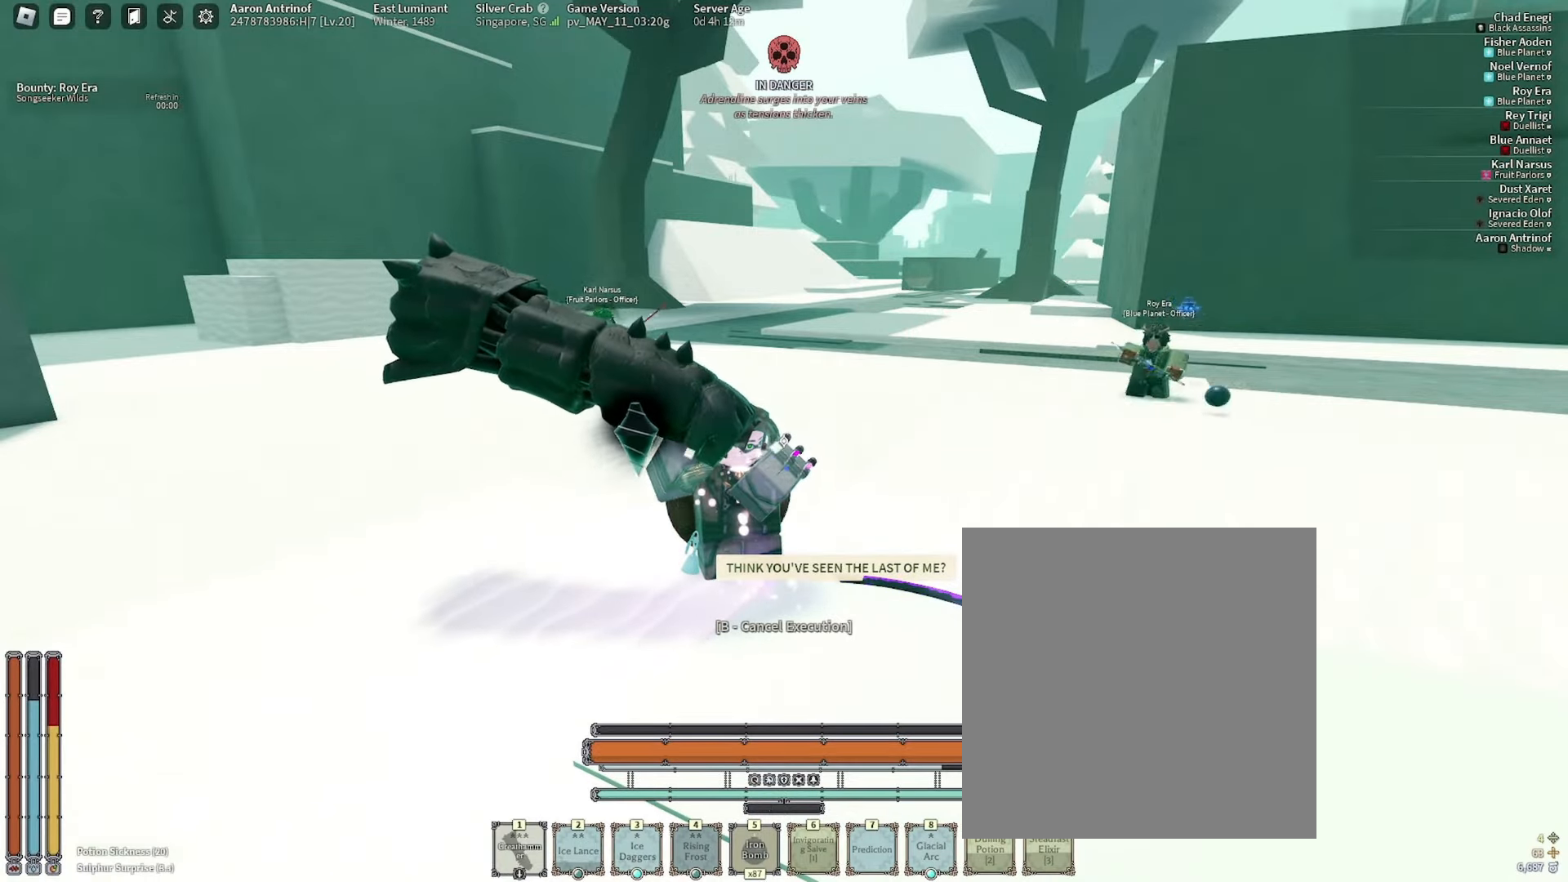
{"keys": [], "mouse": [], "events": []}
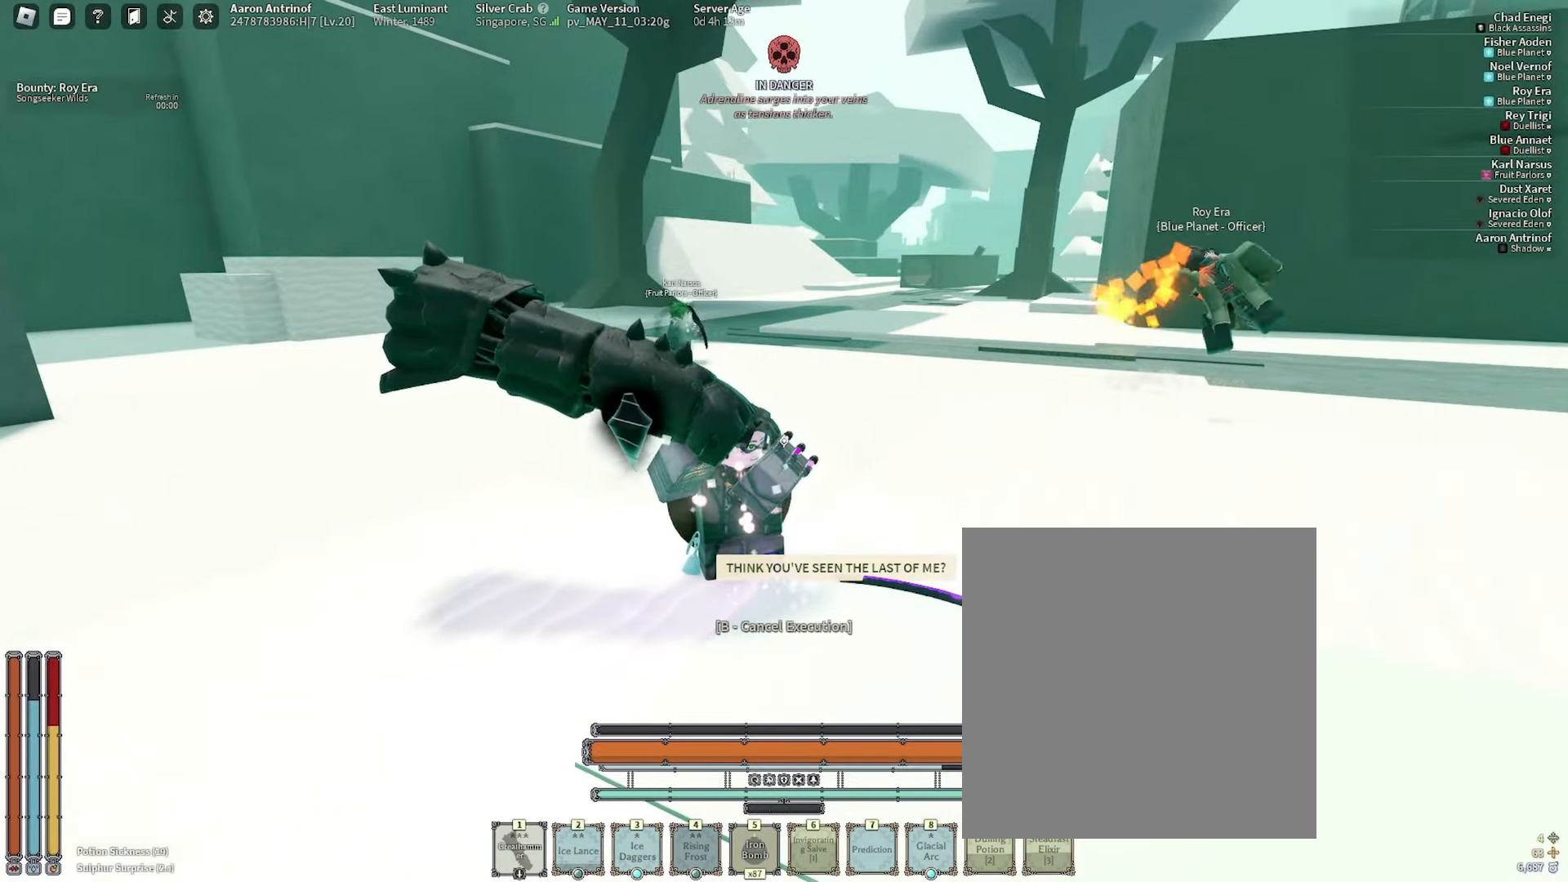
{"keys": [], "mouse": [], "events": []}
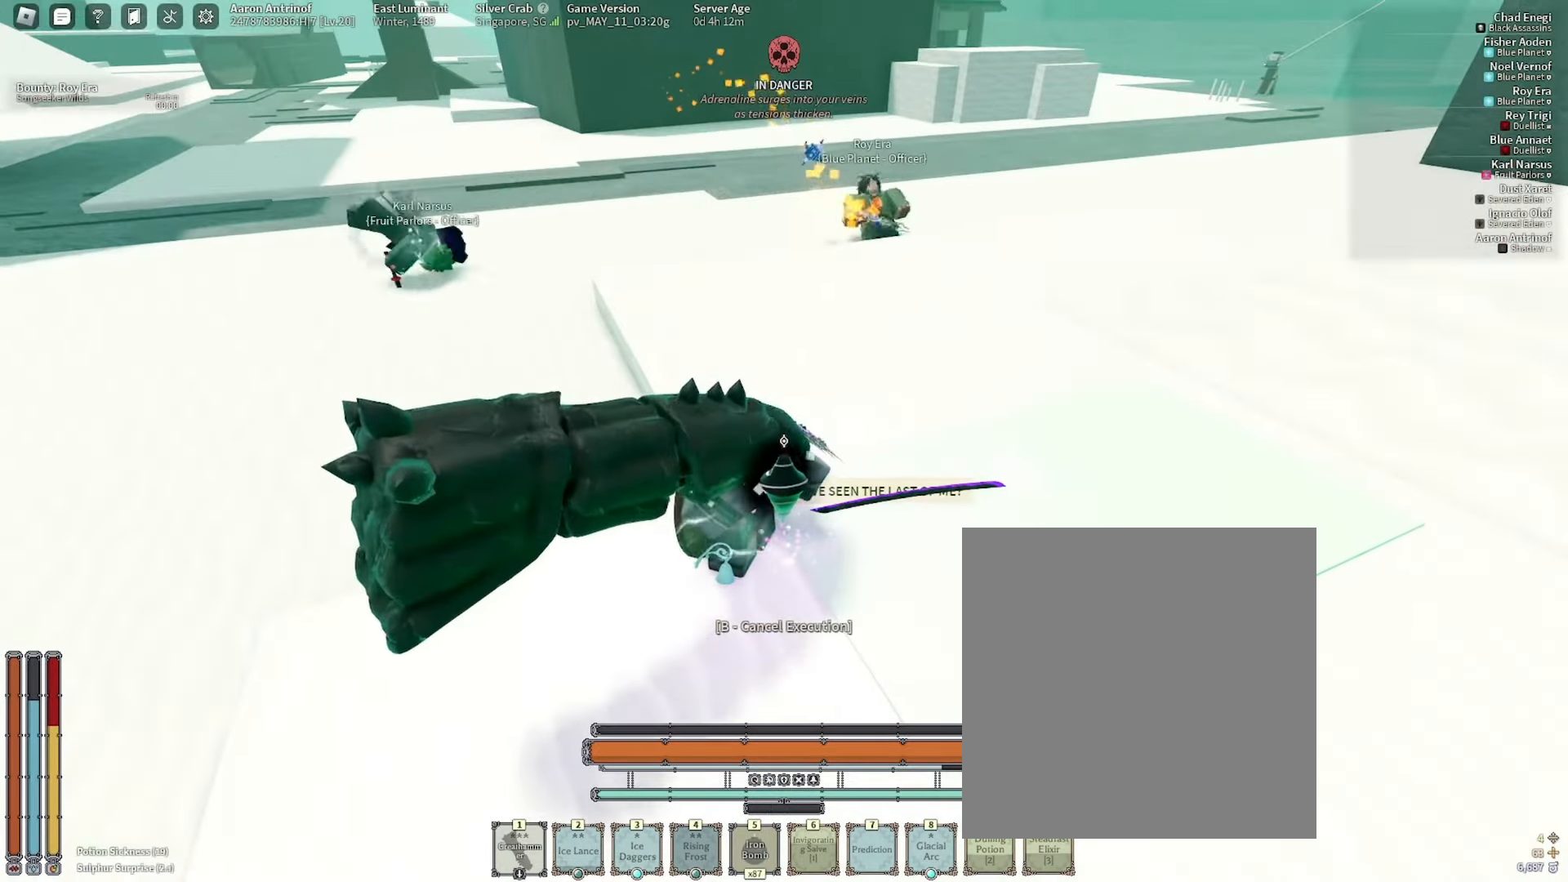
{"keys": ["s"], "mouse": [], "events": [[83, "s", "down"]]}
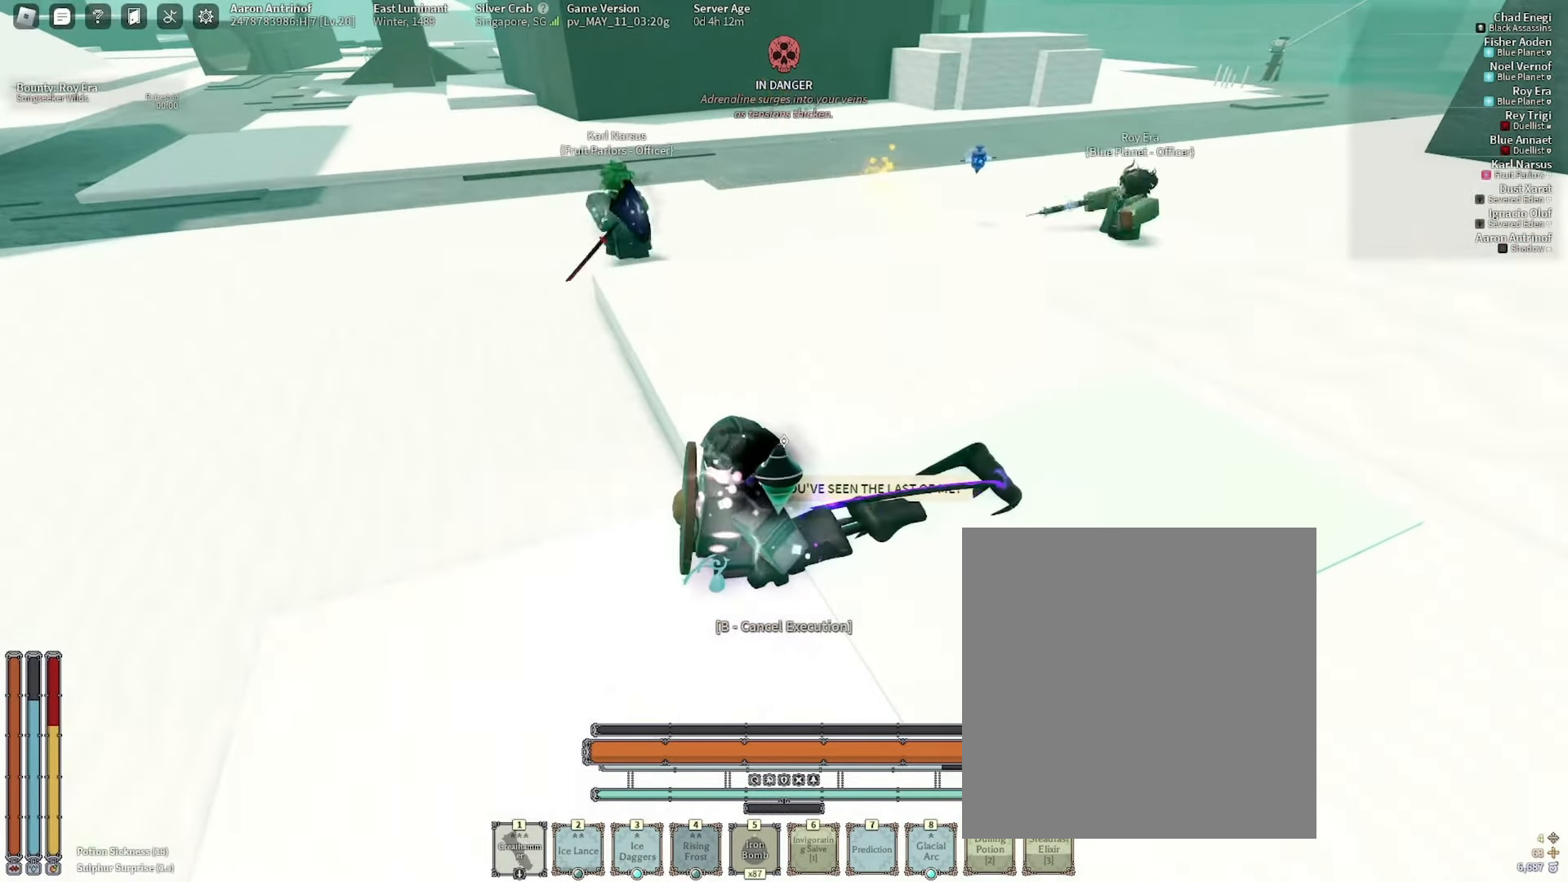
{"keys": ["d", "s"], "mouse": [], "events": [[83, "s", "up"], [200, "d", "down"], [500, "s", "down"]]}
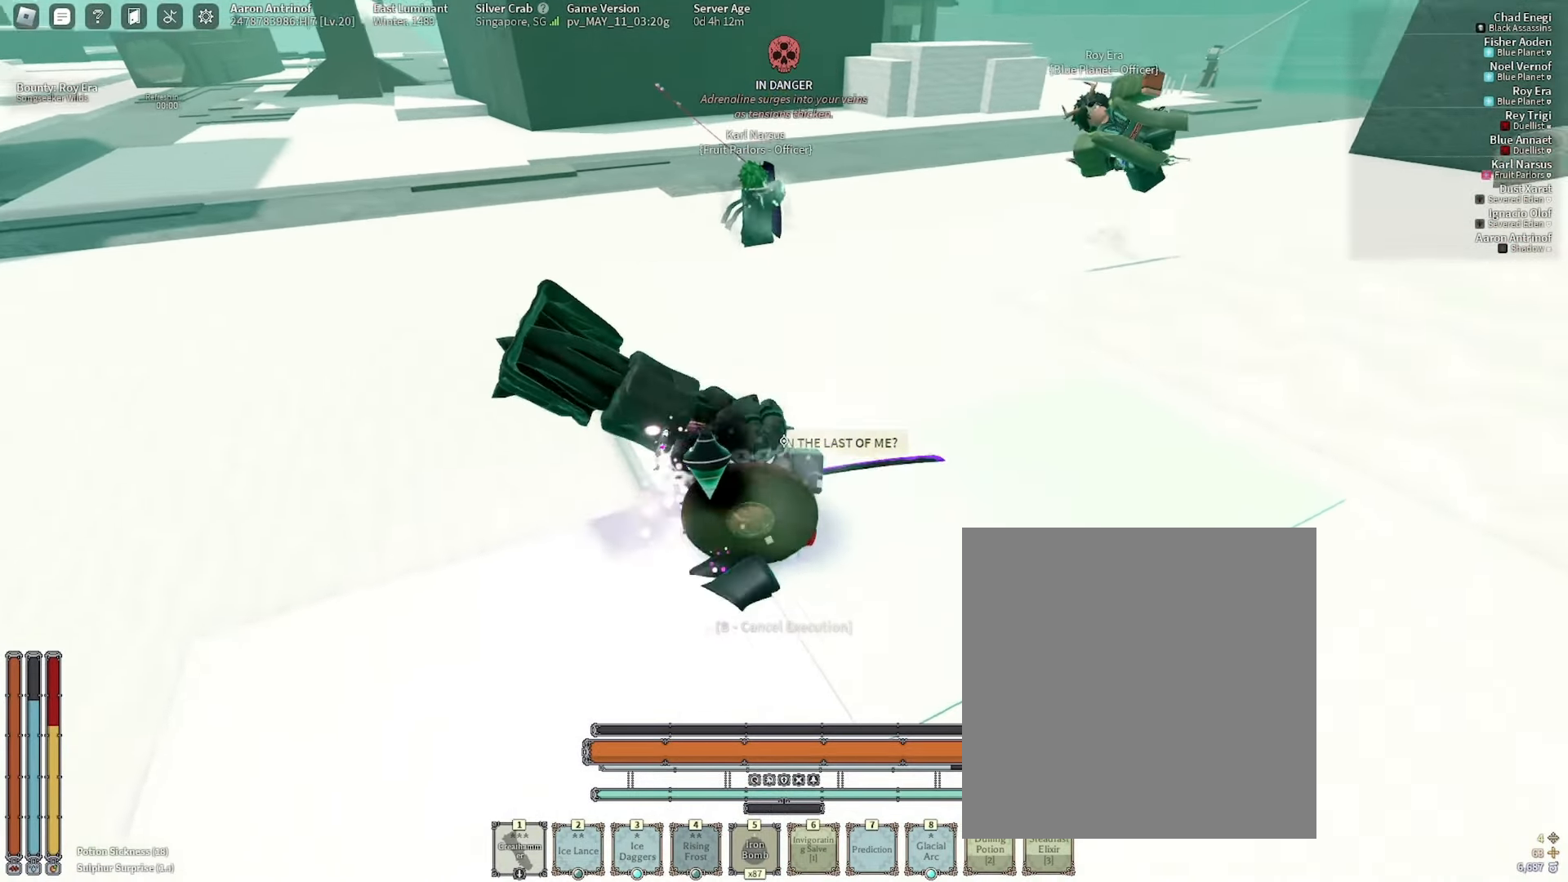
{"keys": ["a", "s"], "mouse": []}
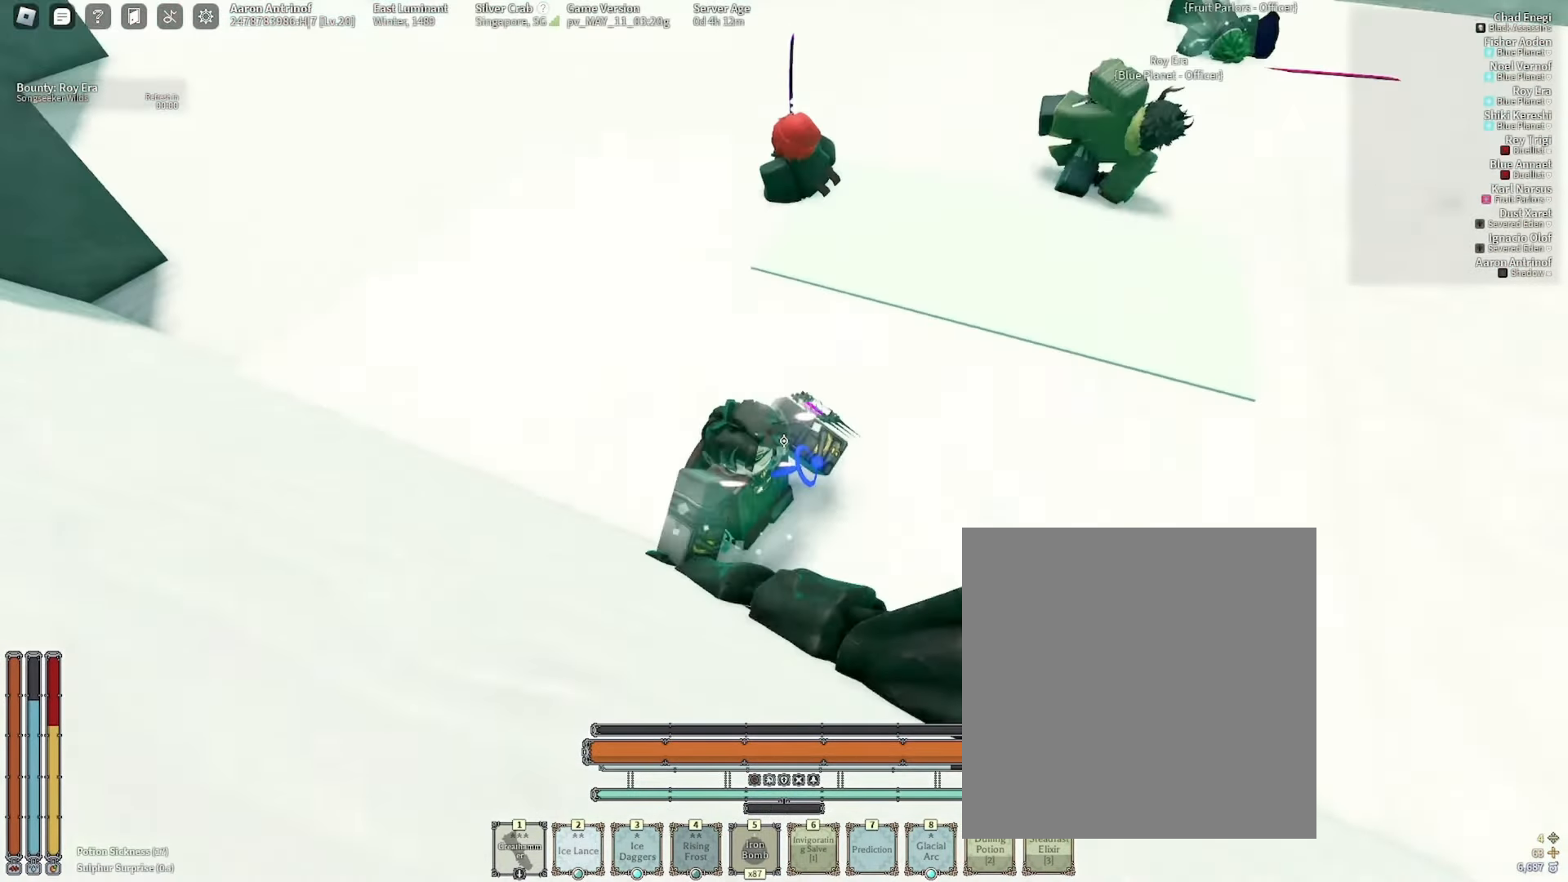
{"keys": ["a"], "mouse": []}
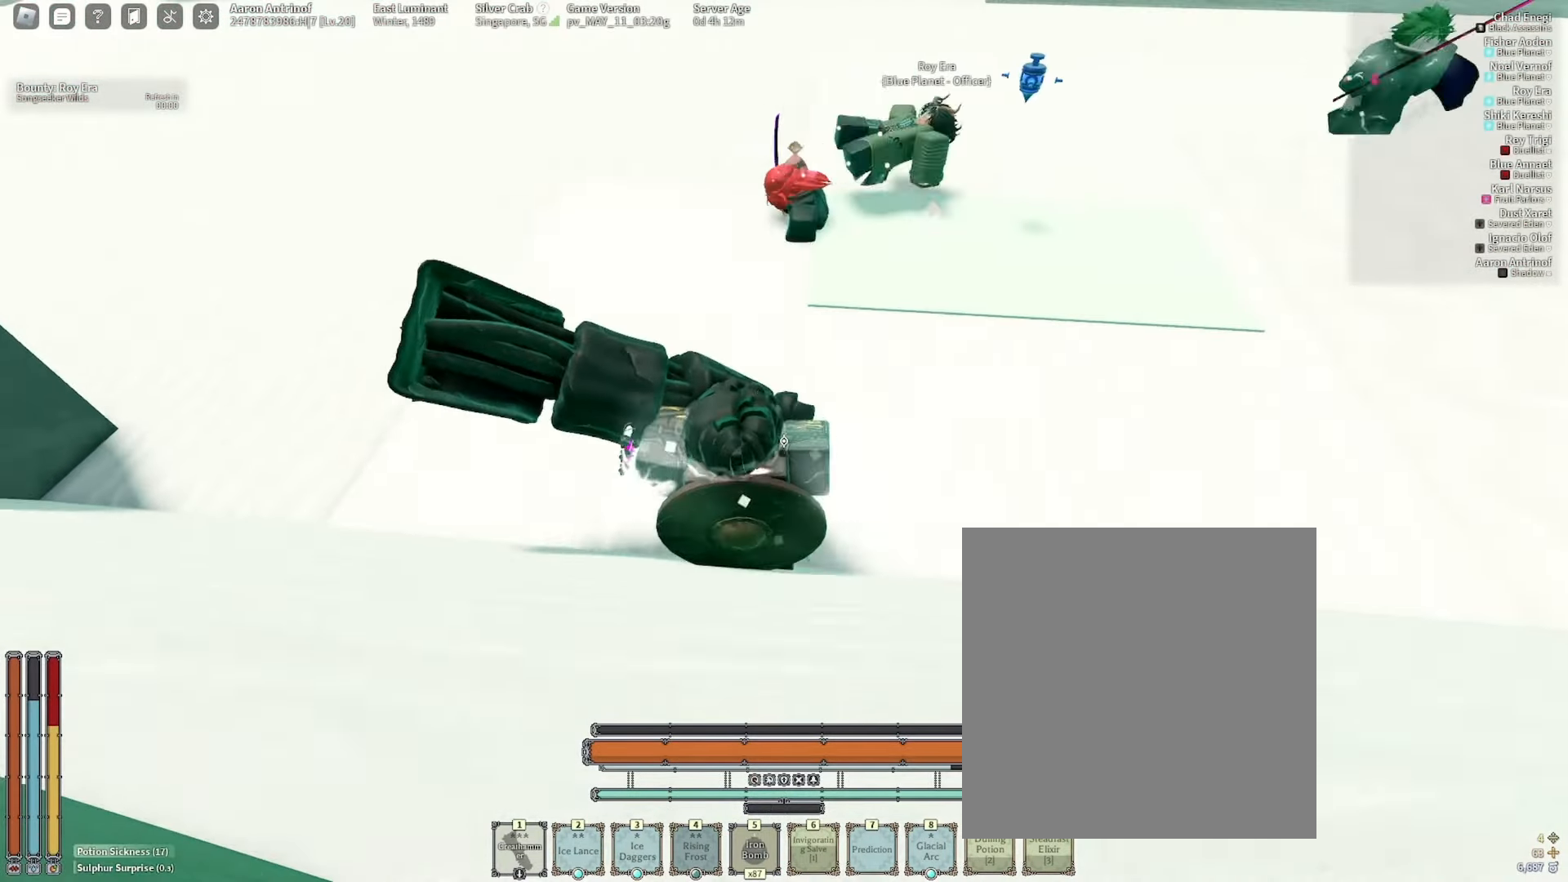
{"keys": ["a", "space", "w"], "mouse": [], "events": [[83, "5", "down"], [183, "5", "up"], [283, "space", "down"], [317, "w", "down"], [383, "e", "down"], [483, "e", "up"]]}
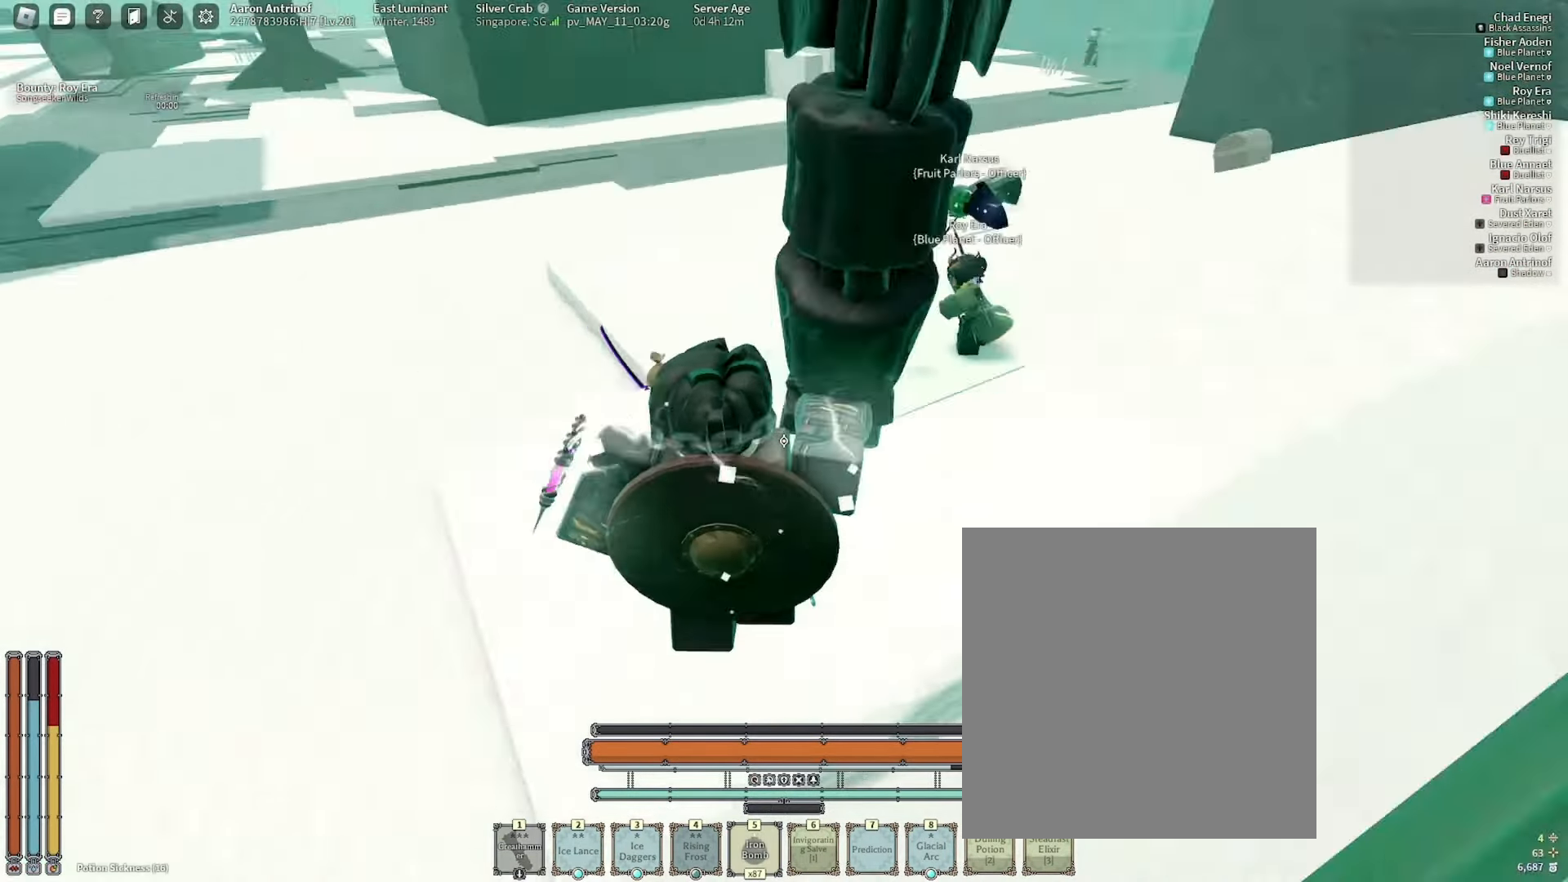
{"keys": ["a", "w"], "mouse": [], "events": [[50, "e", "down"], [117, "e", "up"], [184, "e", "down"], [284, "e", "up"], [334, "space", "up"]]}
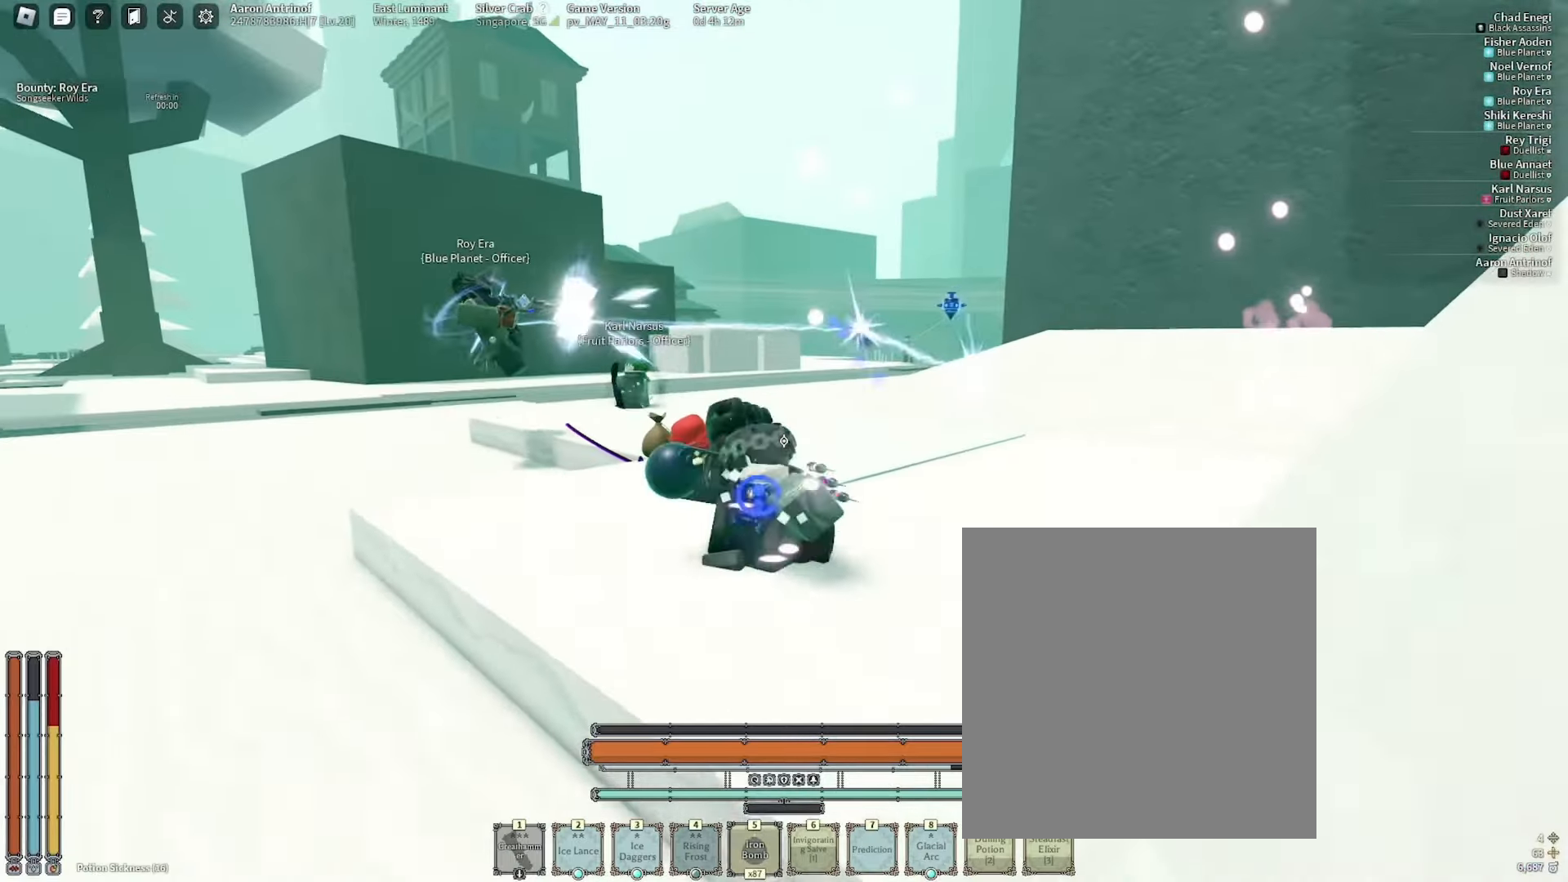
{"keys": ["a", "w"], "mouse": [], "events": [[34, "w", "up"], [234, "mouse_right", "down"], [317, "mouse_right", "up"], [450, "w", "down"]]}
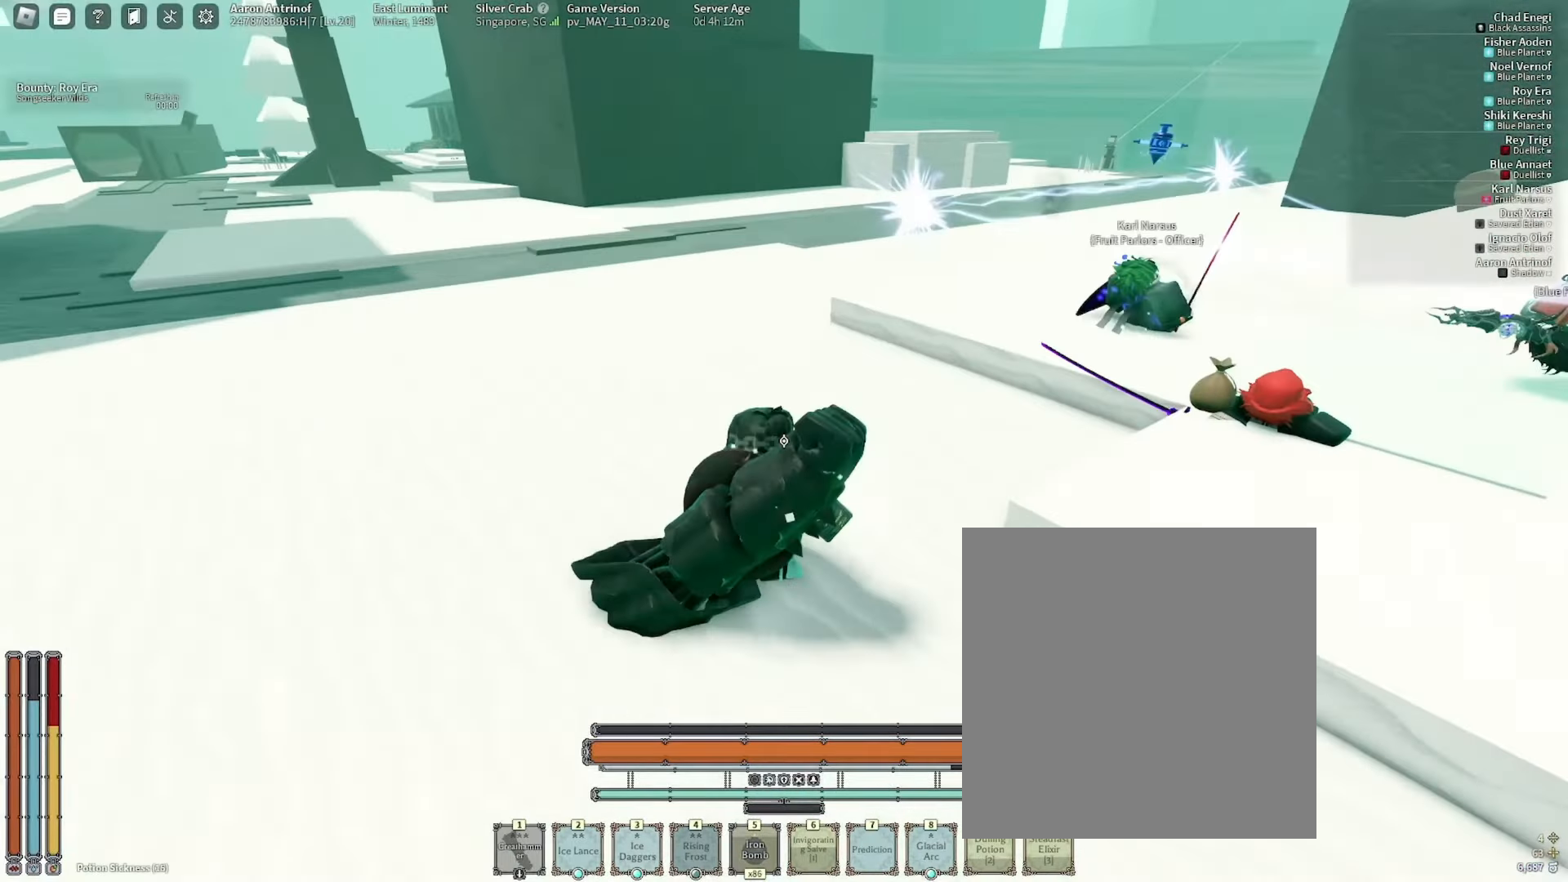
{"keys": ["5", "a"], "mouse": [], "events": [[17, "w", "up"], [467, "5", "down"]]}
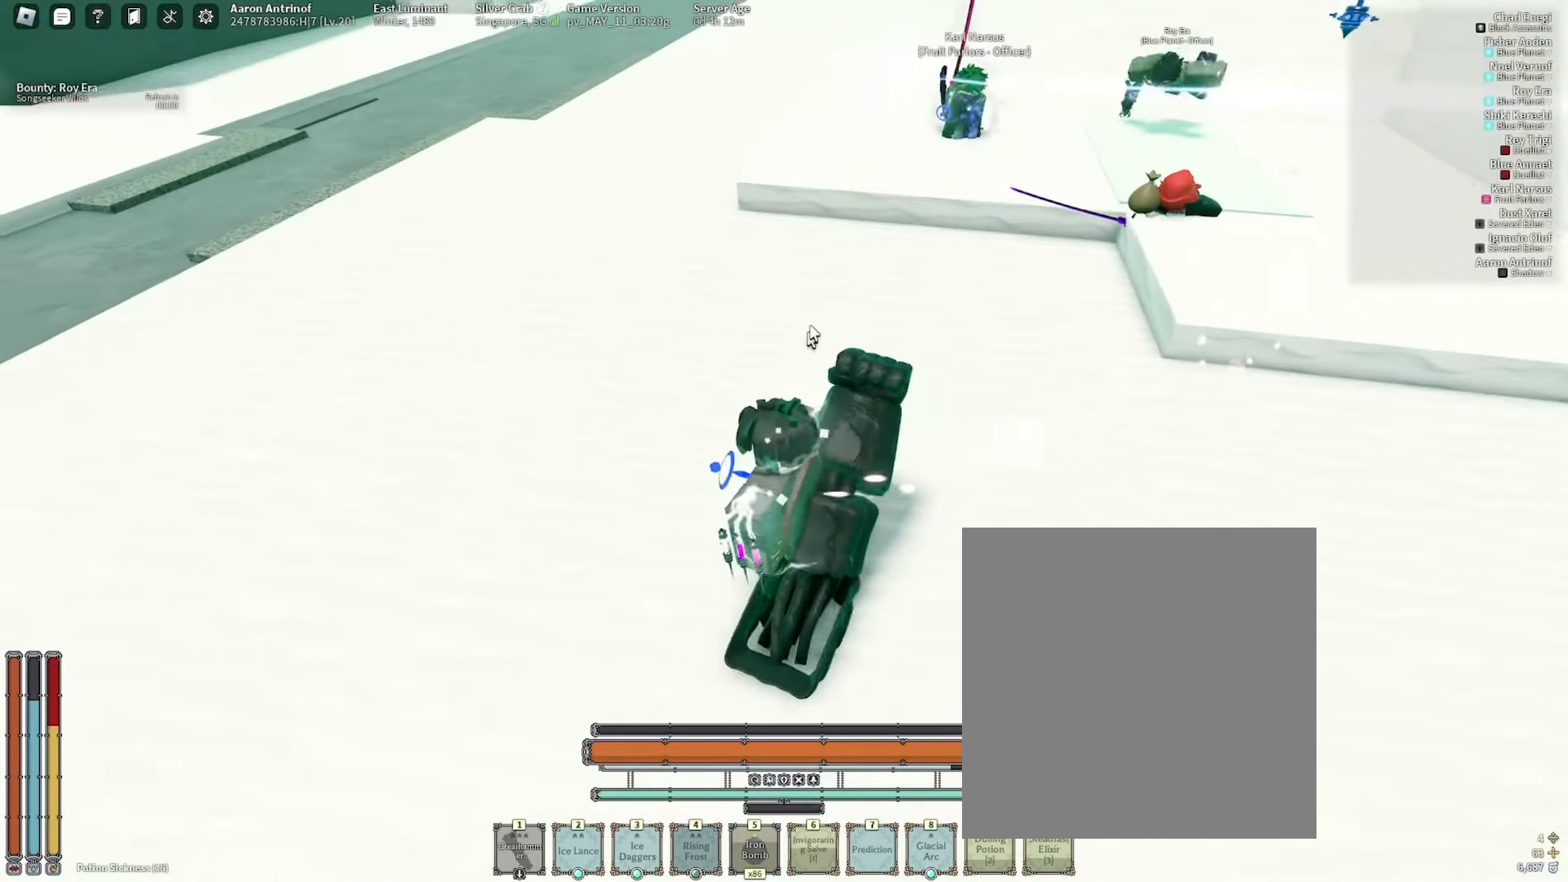
{"keys": ["a", "w"], "mouse": [], "events": [[67, "mouse_right", "down"], [84, "5", "up"], [434, "w", "down"], [500, "mouse_right", "up"]]}
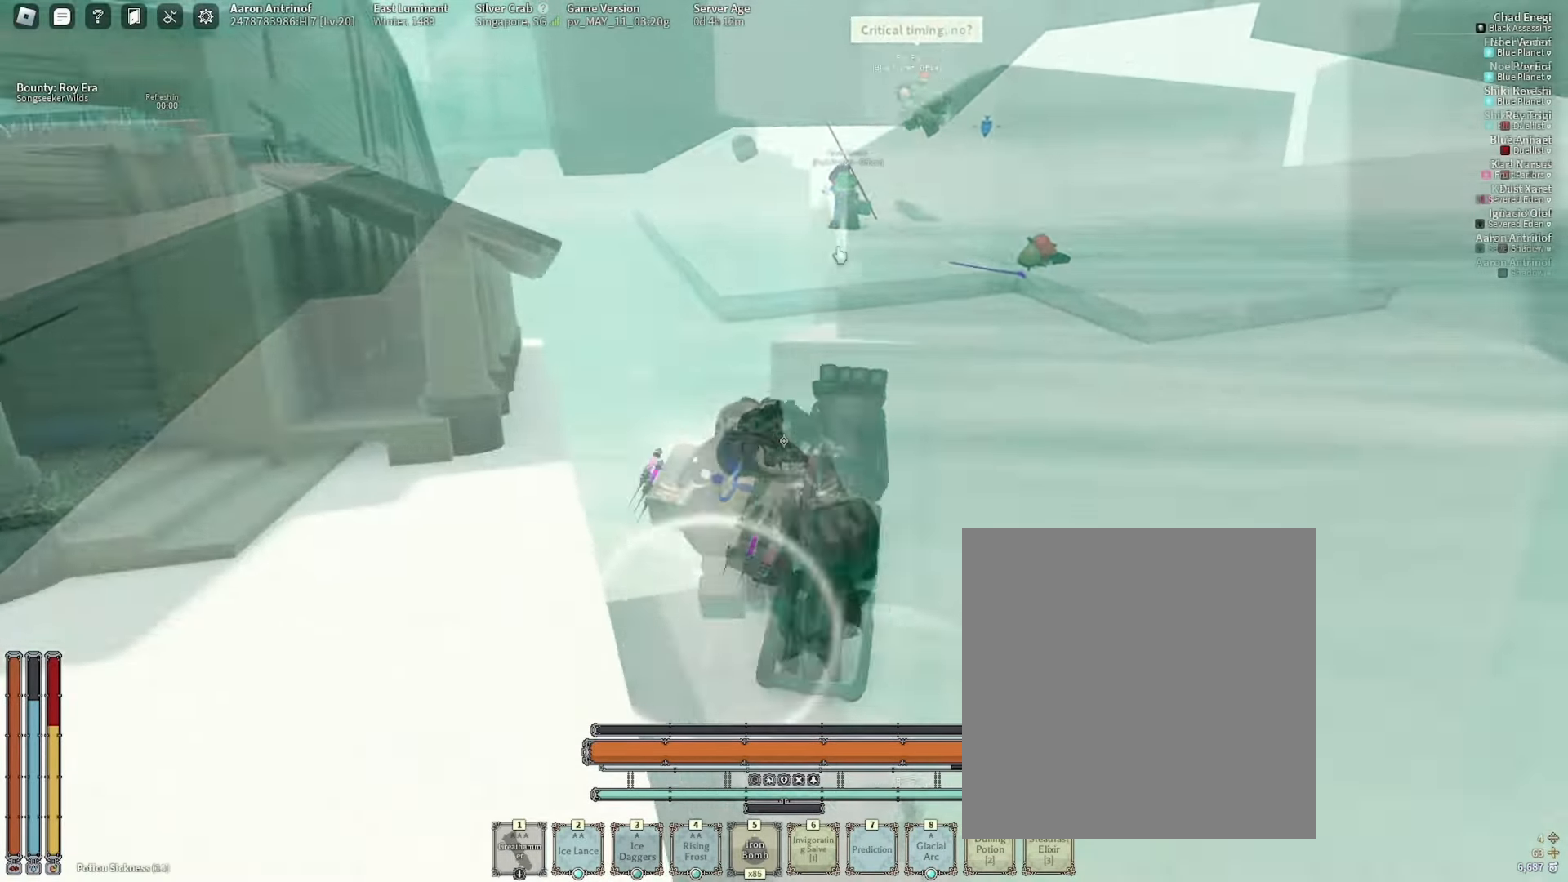
{"keys": ["w"], "mouse": [], "events": [[67, "a", "up"]]}
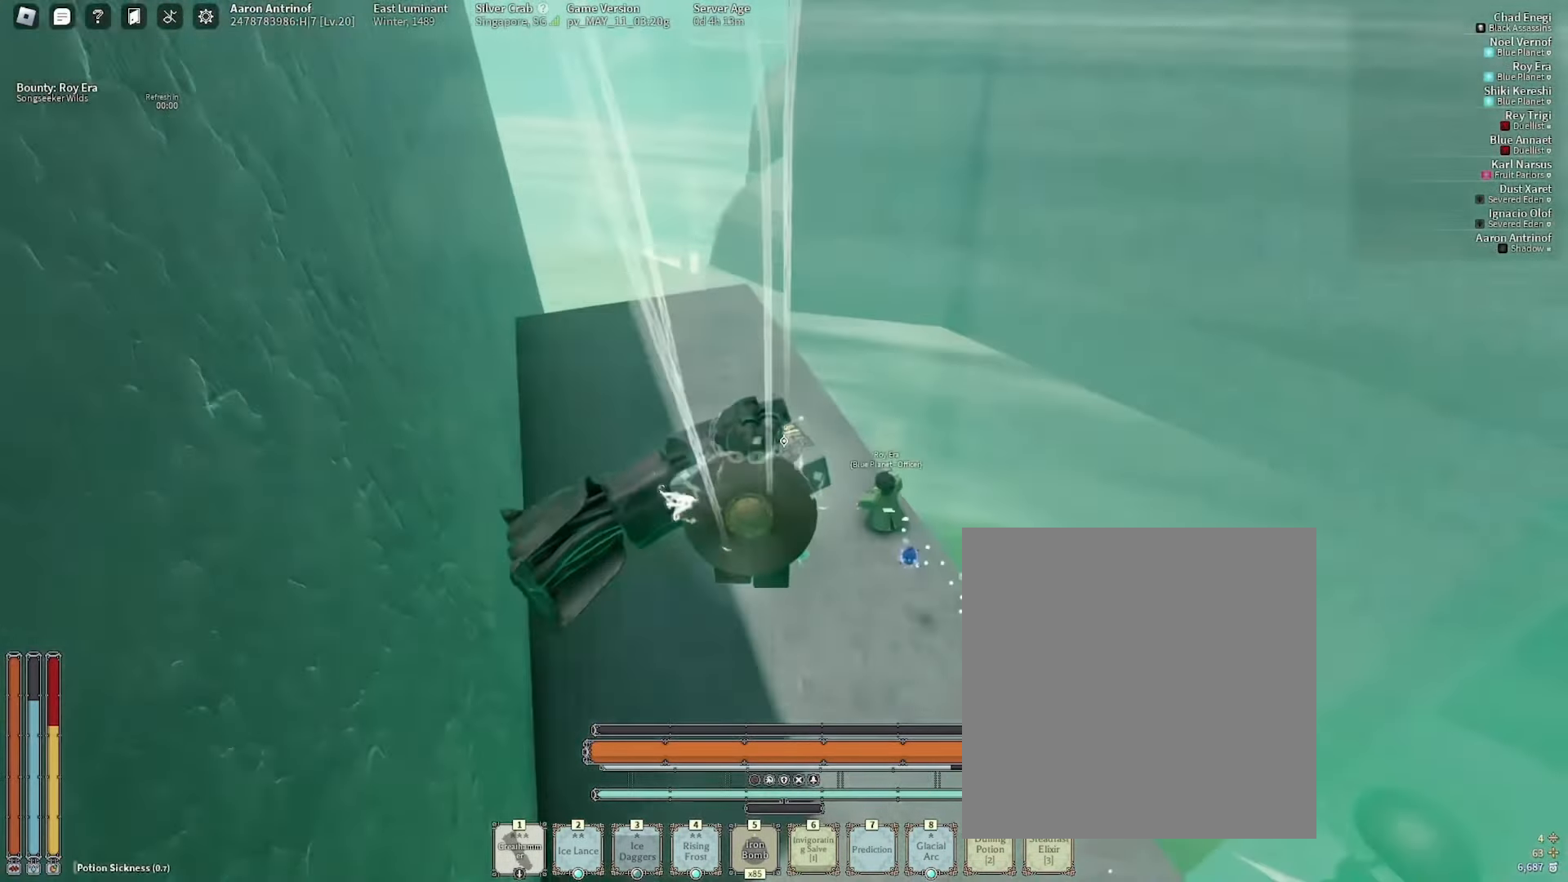
{"keys": ["w"], "mouse": [], "events": []}
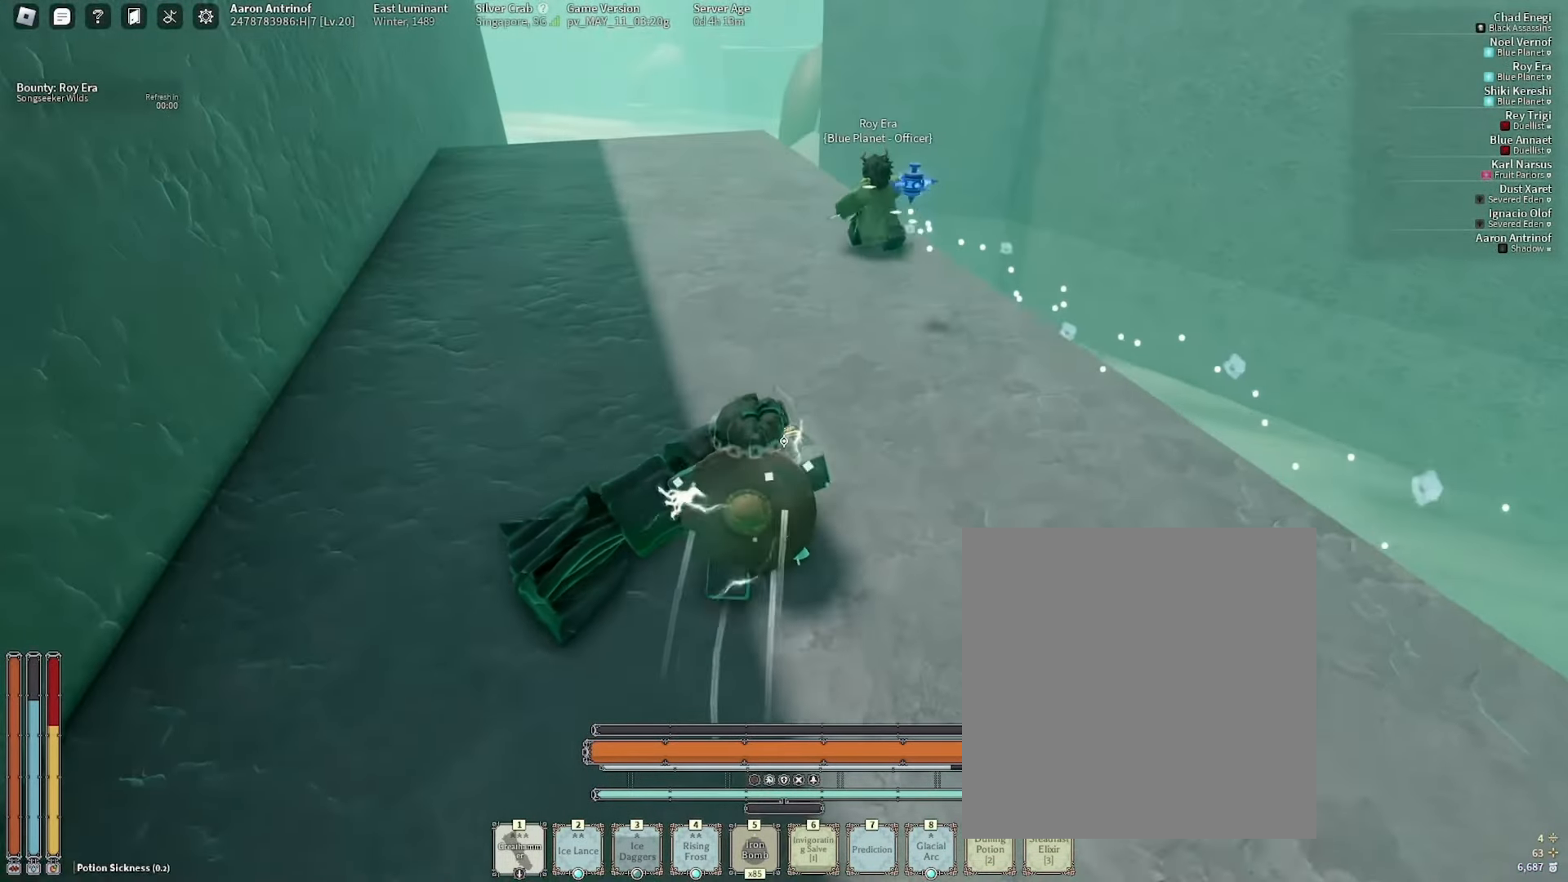
{"keys": ["w"], "mouse": [], "events": [[217, "ctrl_l", "down"], [284, "space", "down"], [350, "ctrl_l", "up"], [467, "space", "up"]]}
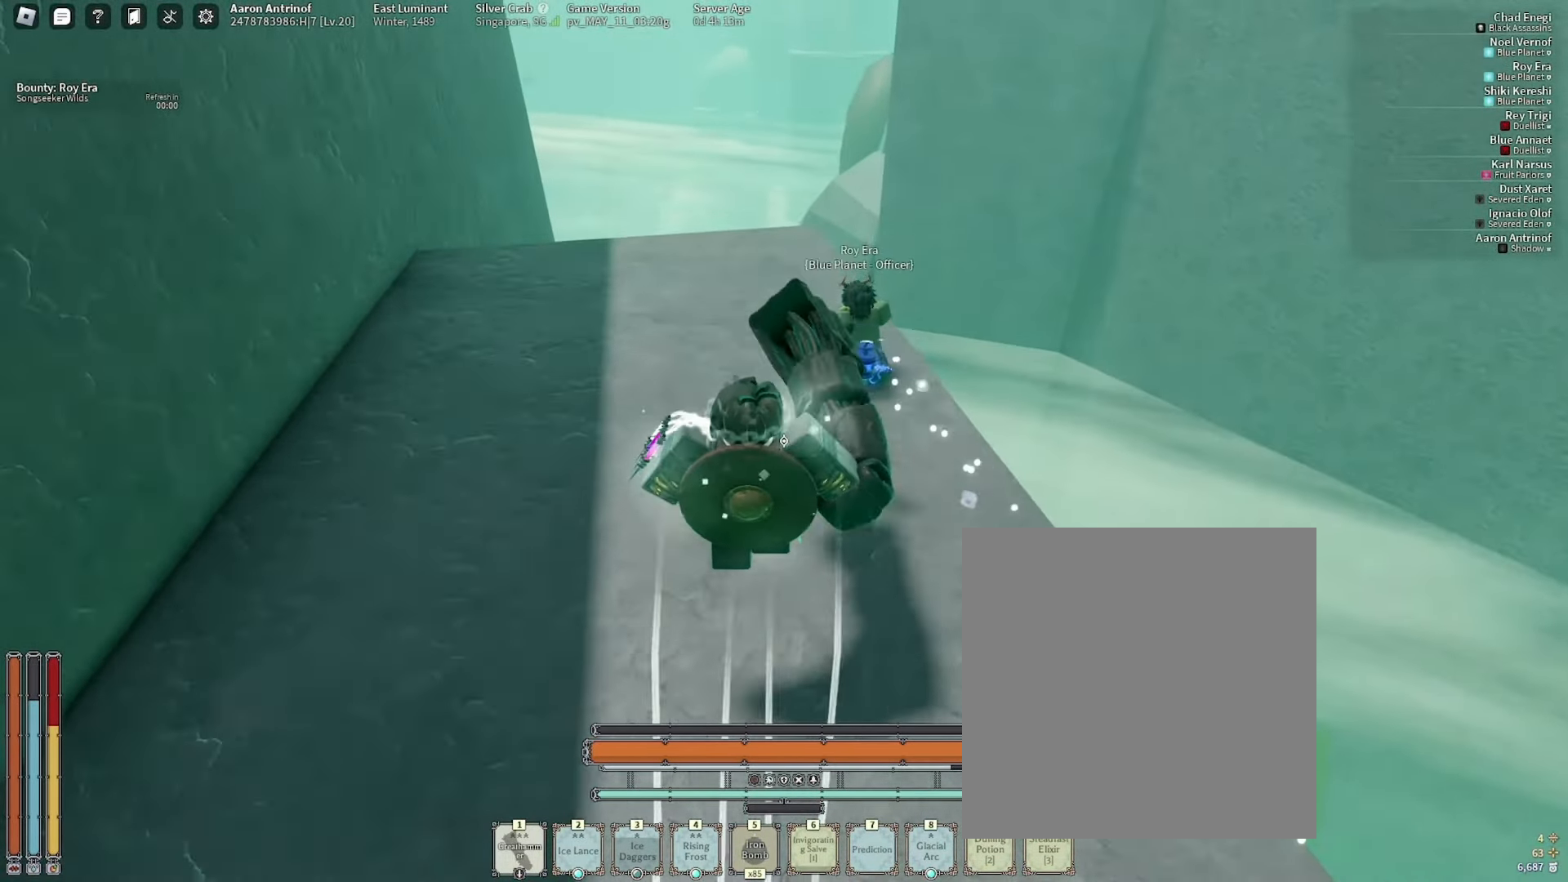
{"keys": ["w"], "mouse": ["left"]}
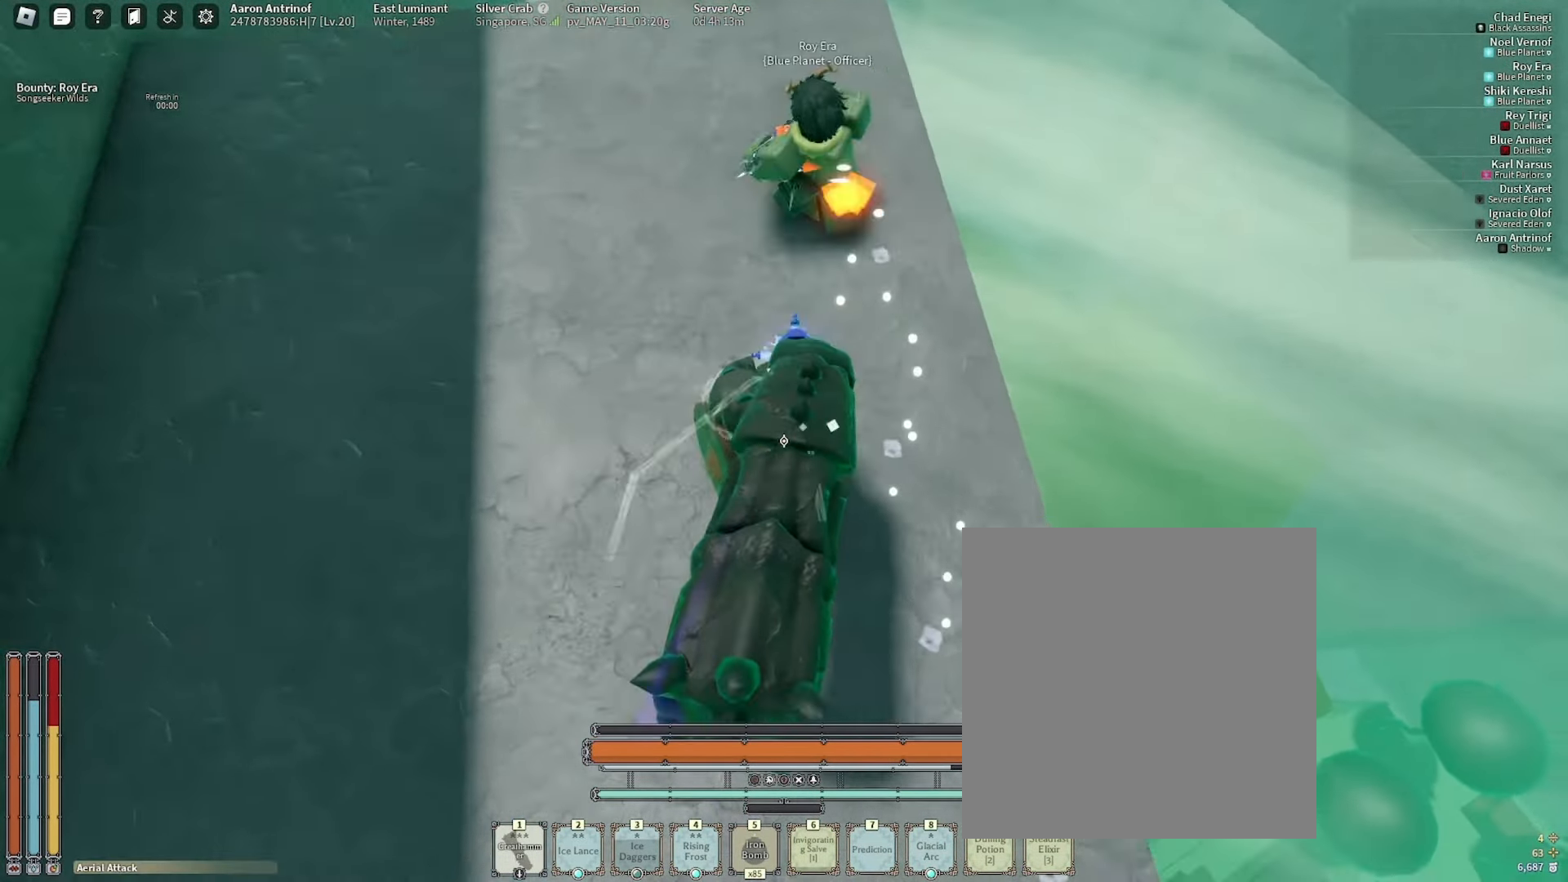
{"keys": ["a"], "mouse": []}